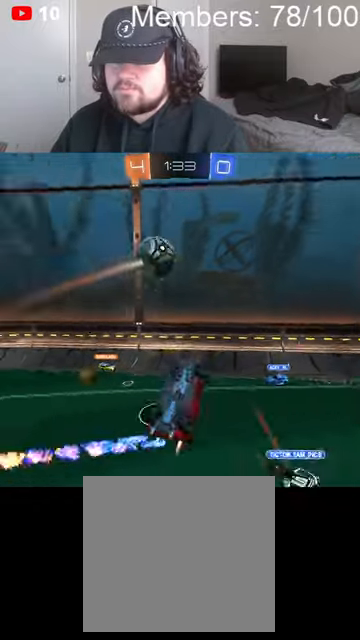
Gameplay with a controller (Xbox layout); each line is a JSON object with the inputs held at the frame after it (dt_ms = milliseconds from this image to that frame). "events" lists button and stick changes between this image and that frame as [ms after this image, input, new state], when the widget could be followed in between.
{"dt_ms": 500, "buttons": ["B", "R2"], "left_stick": "up-right", "right_stick": "center", "events": [[33, "left_stick", "right"], [133, "L1", "up"], [166, "A", "up"], [166, "B", "up"], [166, "R2", "down"], [233, "L1", "down"], [233, "X", "down"], [300, "left_stick", "up-right"], [333, "L1", "up"], [366, "X", "up"], [500, "B", "down"]]}
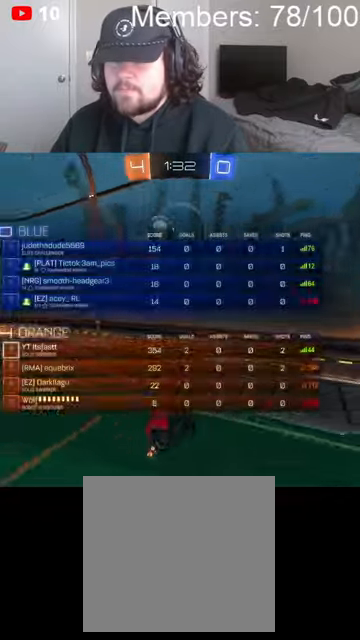
{"dt_ms": 1000, "buttons": ["R2"], "left_stick": "center", "right_stick": "center", "events": [[66, "left_stick", "center"], [400, "B", "up"], [533, "left_stick", "left"], [733, "left_stick", "down-left"], [833, "left_stick", "center"]]}
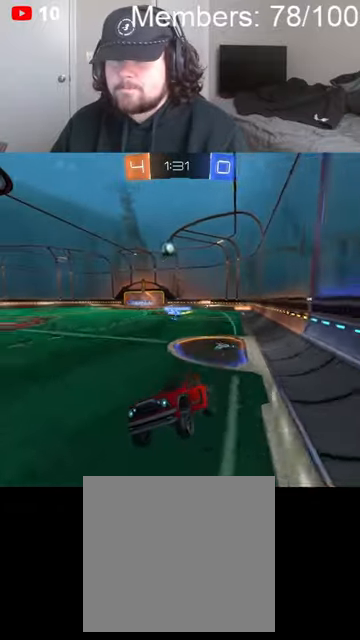
{"dt_ms": 1000, "buttons": ["R2"], "left_stick": "up-right", "right_stick": "center", "events": [[33, "left_stick", "right"], [300, "left_stick", "center"], [466, "left_stick", "left"], [533, "B", "down"], [533, "left_stick", "center"], [600, "left_stick", "up-right"], [966, "B", "up"]]}
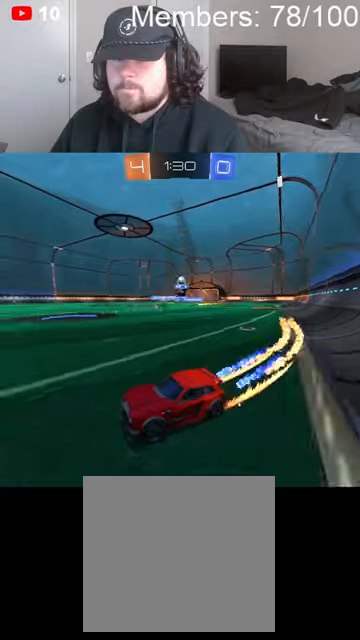
{"dt_ms": 500, "buttons": ["R2"], "left_stick": "up-right", "right_stick": "center", "events": []}
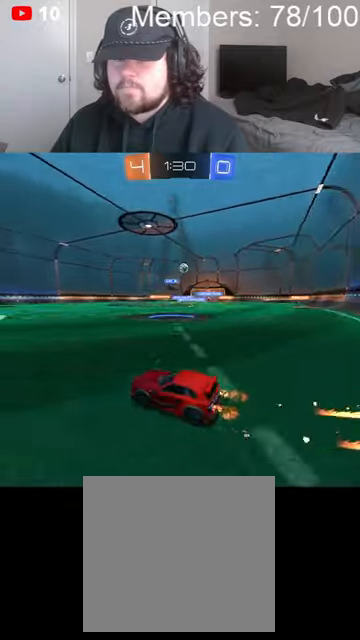
{"dt_ms": 500, "buttons": ["B", "R2"], "left_stick": "center", "right_stick": "center", "events": [[233, "B", "down"], [233, "left_stick", "center"], [333, "left_stick", "left"], [400, "left_stick", "center"]]}
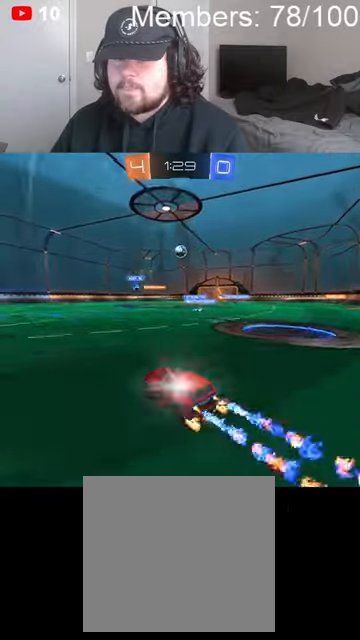
{"dt_ms": 500, "buttons": ["R2"], "left_stick": "center", "right_stick": "center", "events": [[100, "B", "up"], [133, "left_stick", "right"], [500, "left_stick", "center"]]}
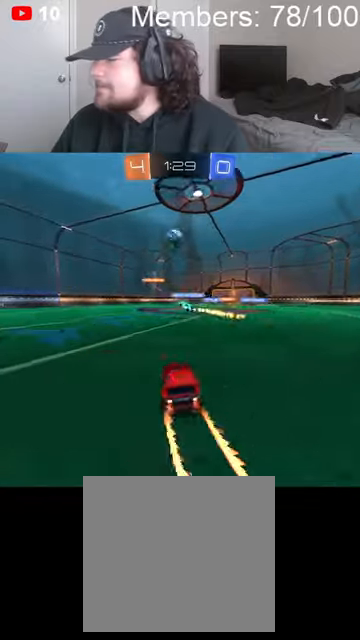
{"dt_ms": 500, "buttons": ["R2"], "left_stick": "center", "right_stick": "center", "events": []}
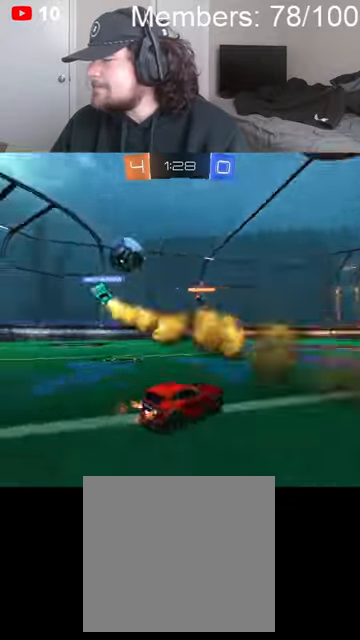
{"dt_ms": 500, "buttons": ["R2"], "left_stick": "left", "right_stick": "center", "events": [[233, "left_stick", "left"]]}
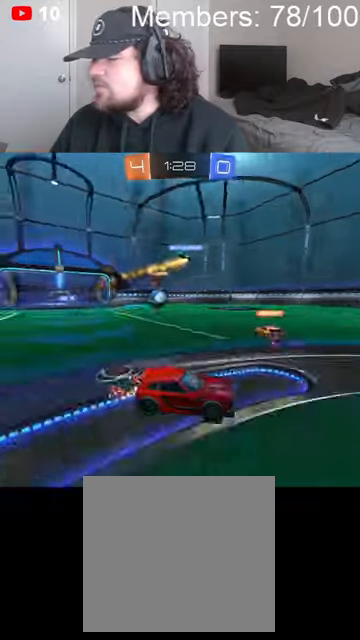
{"dt_ms": 500, "buttons": ["B", "R2"], "left_stick": "left", "right_stick": "center", "events": [[66, "B", "down"], [266, "left_stick", "center"], [433, "left_stick", "left"]]}
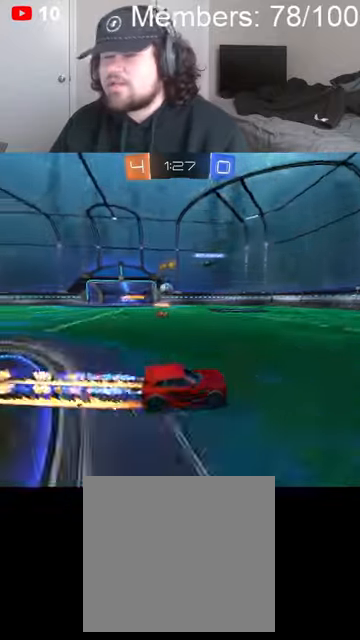
{"dt_ms": 500, "buttons": ["B", "R2"], "left_stick": "up-left", "right_stick": "center", "events": [[200, "B", "up"], [366, "R2", "up"], [466, "R2", "down"], [500, "B", "down"], [500, "left_stick", "up-left"]]}
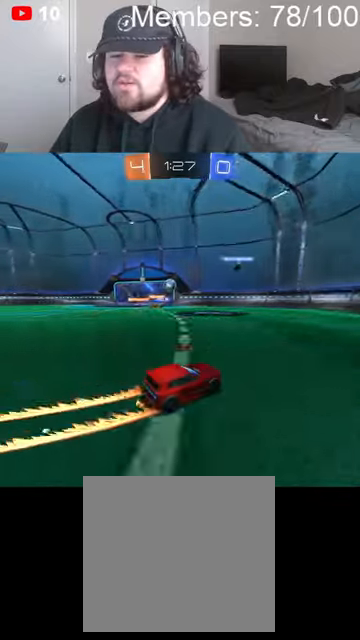
{"dt_ms": 500, "buttons": ["R2"], "left_stick": "left", "right_stick": "center", "events": [[100, "left_stick", "left"], [266, "B", "up"], [333, "B", "down"], [366, "B", "up"]]}
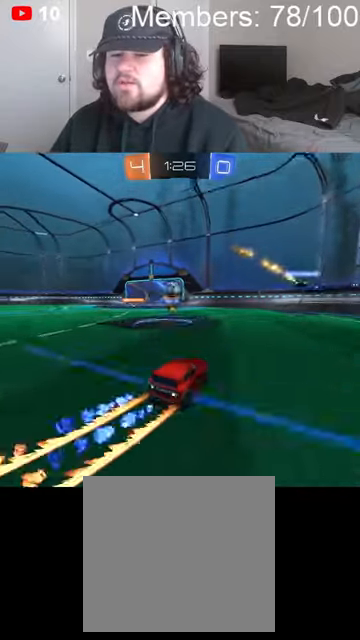
{"dt_ms": 500, "buttons": ["L2", "R2"], "left_stick": "right", "right_stick": "center", "events": [[200, "left_stick", "center"], [300, "left_stick", "right"], [500, "L2", "down"]]}
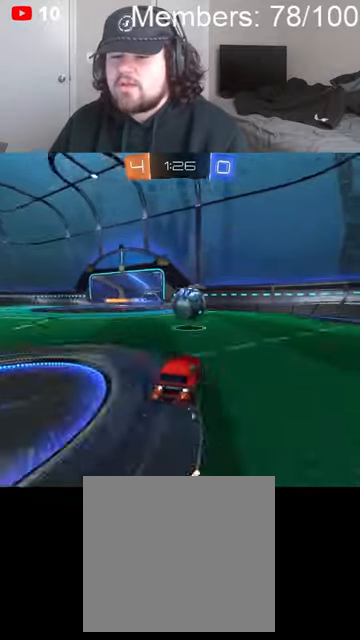
{"dt_ms": 500, "buttons": ["A", "B", "L1", "R2"], "left_stick": "left", "right_stick": "center", "events": [[133, "L2", "up"], [233, "A", "down"], [233, "B", "down"], [266, "left_stick", "down"], [333, "A", "up"], [366, "A", "down"], [433, "L1", "down"], [433, "left_stick", "left"]]}
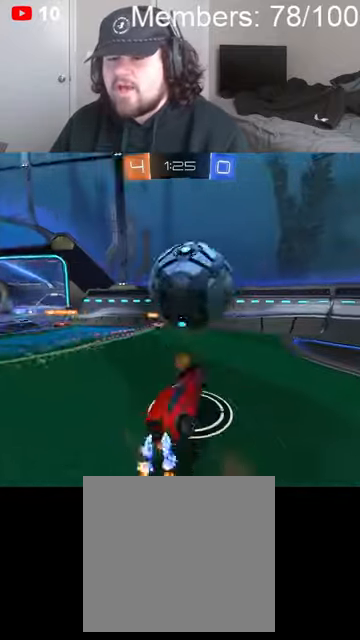
{"dt_ms": 1000, "buttons": ["B", "R2"], "left_stick": "right", "right_stick": "center", "events": [[33, "A", "up"], [33, "B", "up"], [66, "L1", "up"], [133, "L1", "down"], [233, "L1", "up"], [300, "L1", "down"], [400, "B", "down"], [433, "L1", "up"], [533, "left_stick", "down-right"], [566, "L1", "down"], [666, "L1", "up"], [866, "L1", "down"], [966, "L1", "up"], [966, "left_stick", "right"]]}
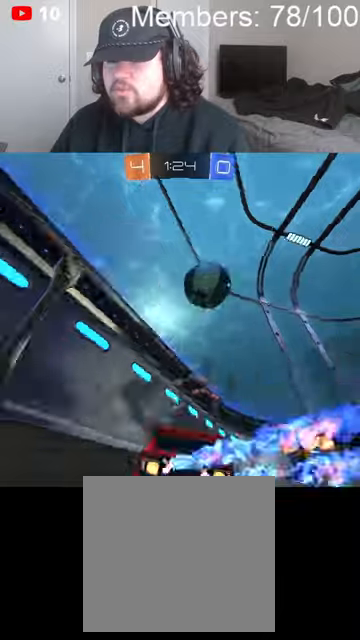
{"dt_ms": 500, "buttons": ["B", "R2"], "left_stick": "right", "right_stick": "center", "events": []}
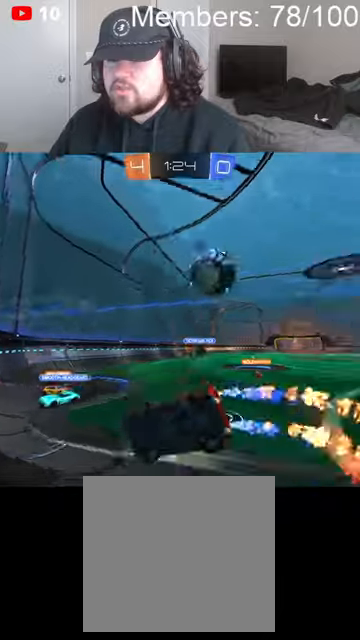
{"dt_ms": 500, "buttons": ["B", "R2"], "left_stick": "right", "right_stick": "center", "events": [[166, "left_stick", "center"], [333, "left_stick", "right"]]}
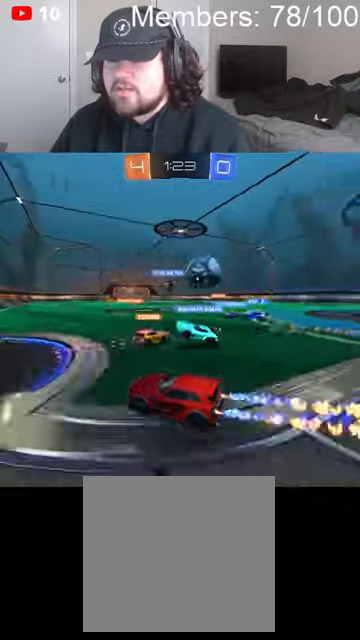
{"dt_ms": 500, "buttons": ["B", "R2"], "left_stick": "right", "right_stick": "center", "events": []}
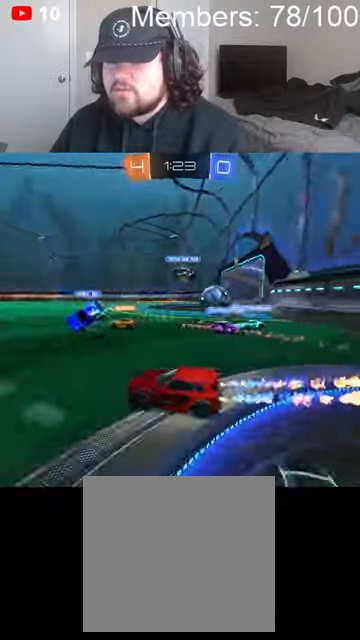
{"dt_ms": 500, "buttons": ["B", "R2"], "left_stick": "center", "right_stick": "center", "events": [[100, "left_stick", "center"], [200, "left_stick", "right"], [466, "left_stick", "center"]]}
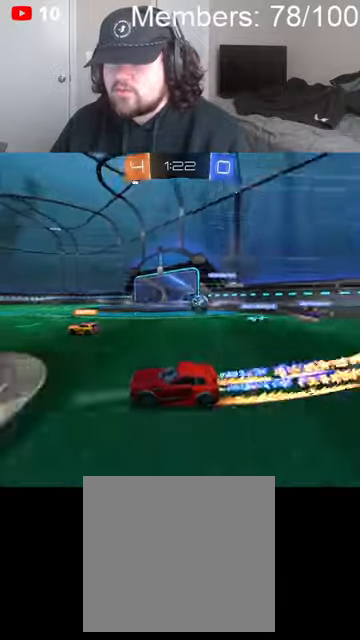
{"dt_ms": 500, "buttons": ["B", "R2"], "left_stick": "center", "right_stick": "center", "events": [[166, "left_stick", "right"], [433, "left_stick", "center"]]}
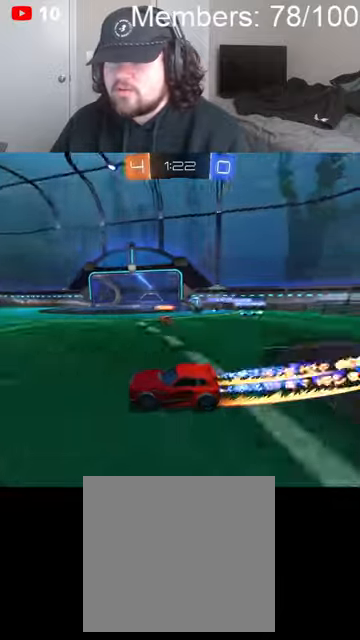
{"dt_ms": 500, "buttons": ["R2"], "left_stick": "center", "right_stick": "center", "events": [[366, "B", "up"]]}
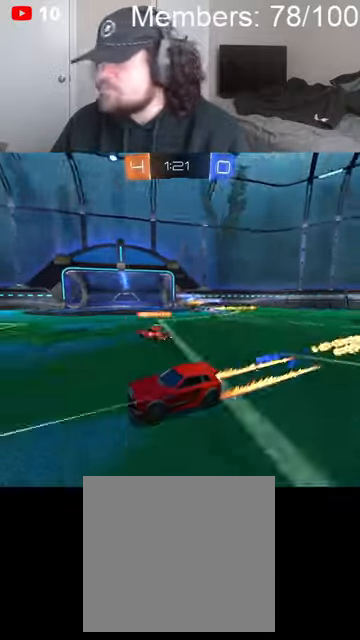
{"dt_ms": 500, "buttons": ["B", "R2"], "left_stick": "left", "right_stick": "center", "events": [[333, "left_stick", "left"], [433, "B", "down"]]}
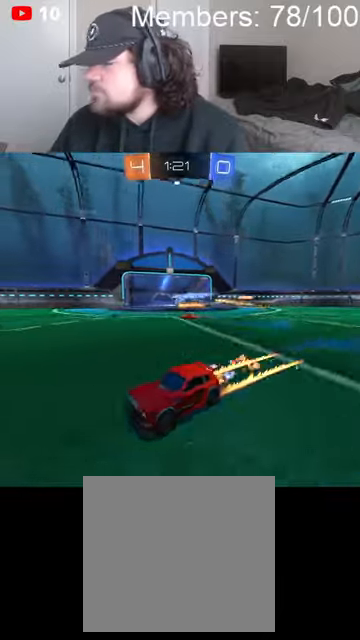
{"dt_ms": 500, "buttons": ["R2"], "left_stick": "center", "right_stick": "center", "events": [[300, "left_stick", "center"], [400, "B", "up"]]}
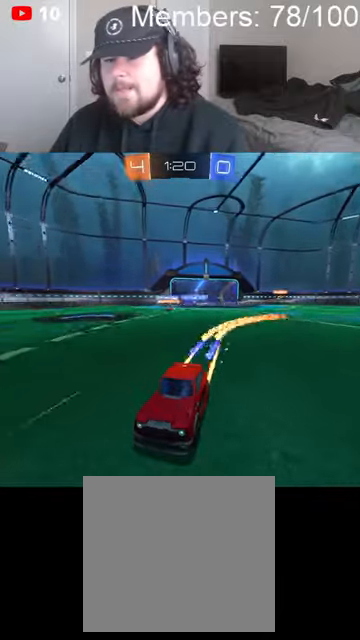
{"dt_ms": 500, "buttons": [], "left_stick": "up-right", "right_stick": "center", "events": [[66, "R2", "up"], [266, "left_stick", "up"], [433, "left_stick", "up-right"]]}
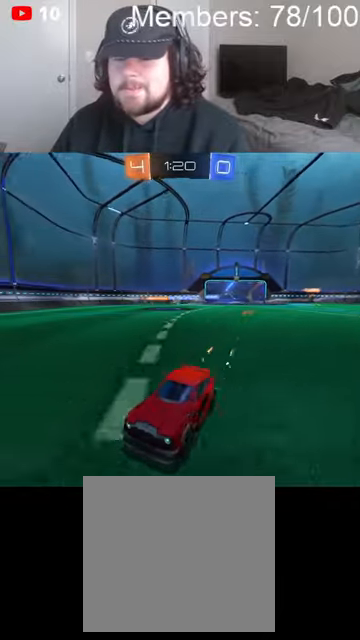
{"dt_ms": 500, "buttons": [], "left_stick": "right", "right_stick": "center", "events": [[333, "left_stick", "right"]]}
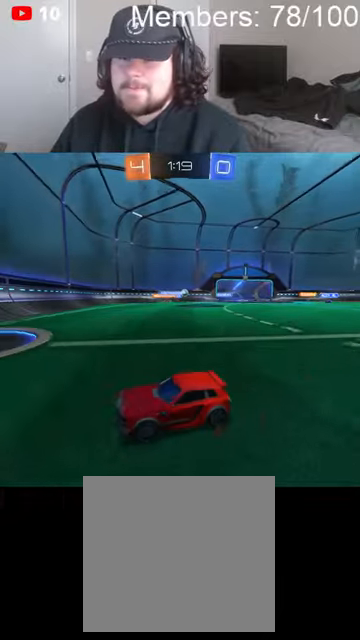
{"dt_ms": 500, "buttons": ["B"], "left_stick": "right", "right_stick": "center", "events": [[166, "B", "down"], [300, "L1", "down"], [400, "L1", "up"]]}
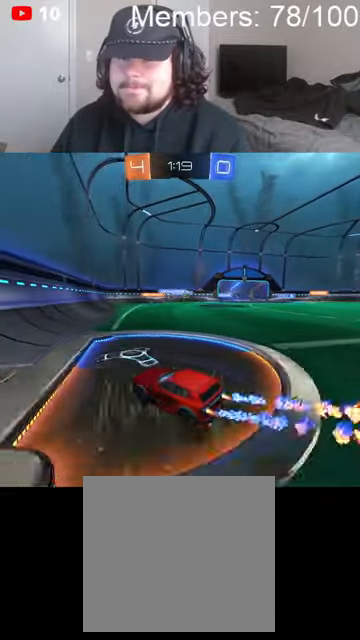
{"dt_ms": 1000, "buttons": ["B", "R2"], "left_stick": "center", "right_stick": "center", "events": [[466, "B", "up"], [500, "left_stick", "center"], [566, "left_stick", "left"], [766, "left_stick", "center"], [866, "B", "down"], [866, "R2", "down"]]}